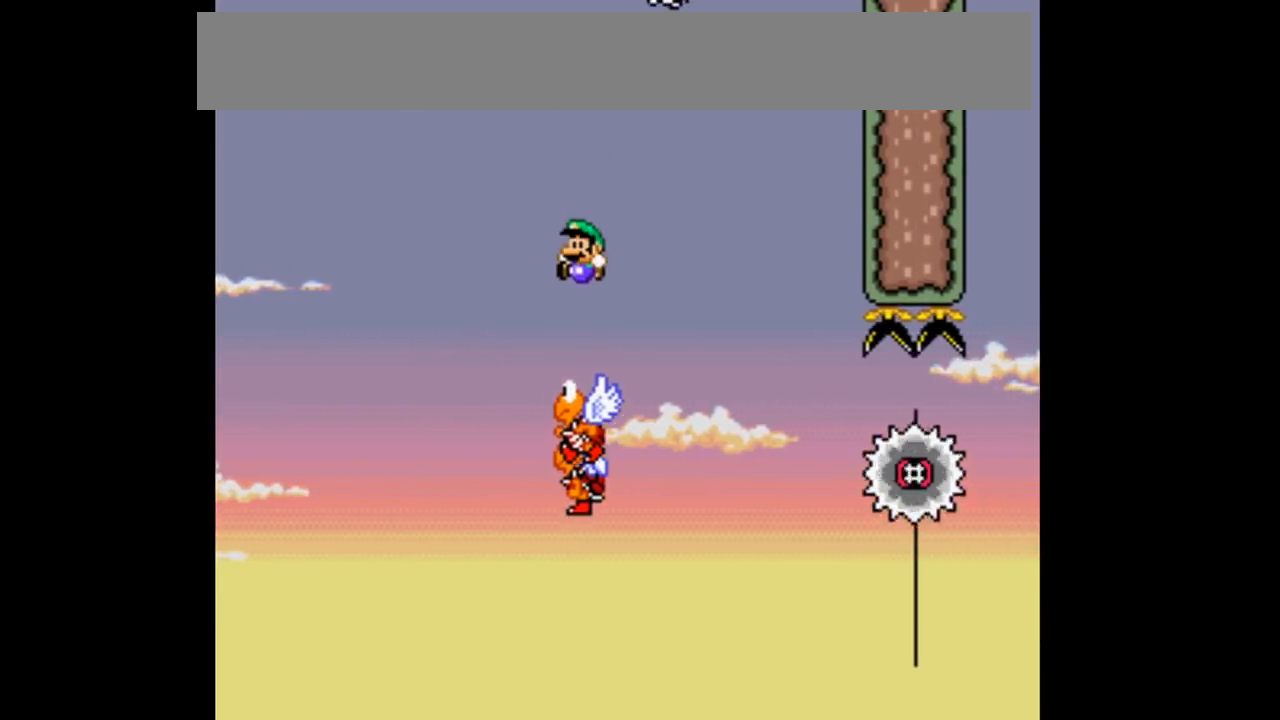
Gameplay with a controller (Nintendo layout); each line is a JSON object with the inputs held at the frame after it. "events" lists button and stick changes between this image and that frame as [ms after this image, input, new state], when the widget could be followed in between. Not read: DPAD_DOWN DPAD_UP L3 R1 R3.
{"buttons": ["B", "Y", "DPAD_LEFT"], "events": []}
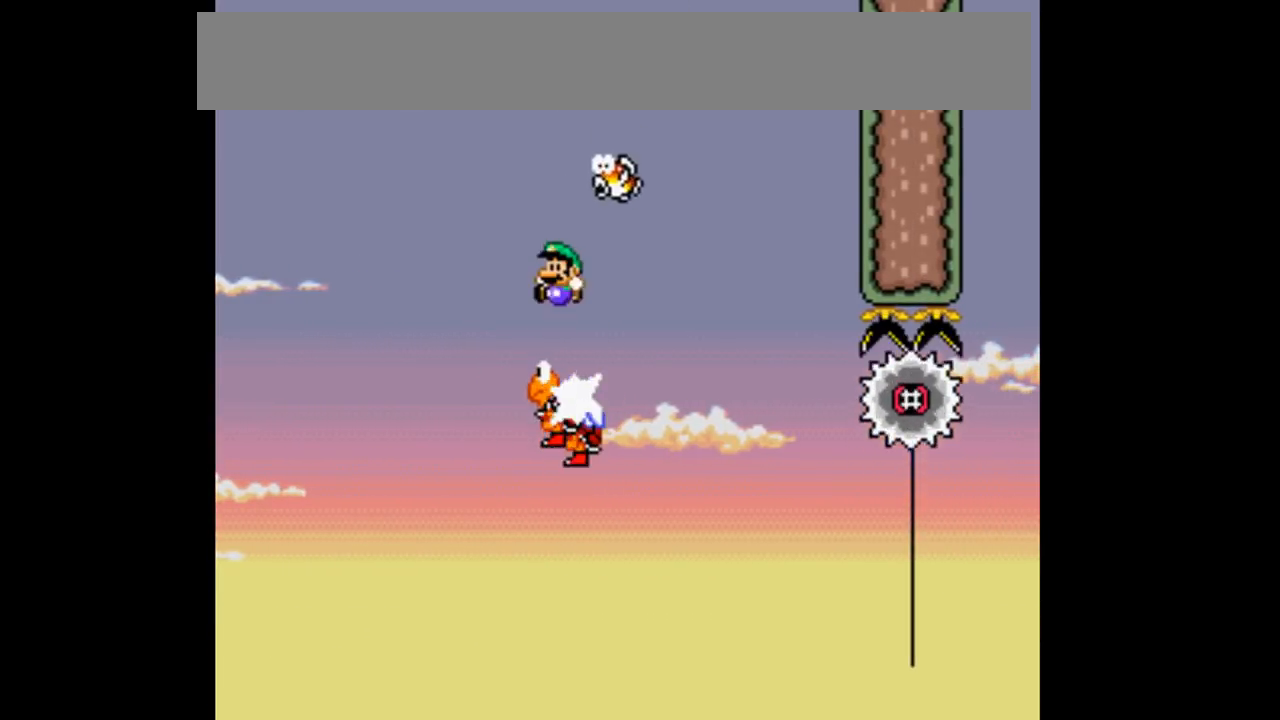
{"buttons": ["B", "Y", "DPAD_RIGHT"], "events": [[33, "DPAD_LEFT", "up"], [333, "DPAD_RIGHT", "down"]]}
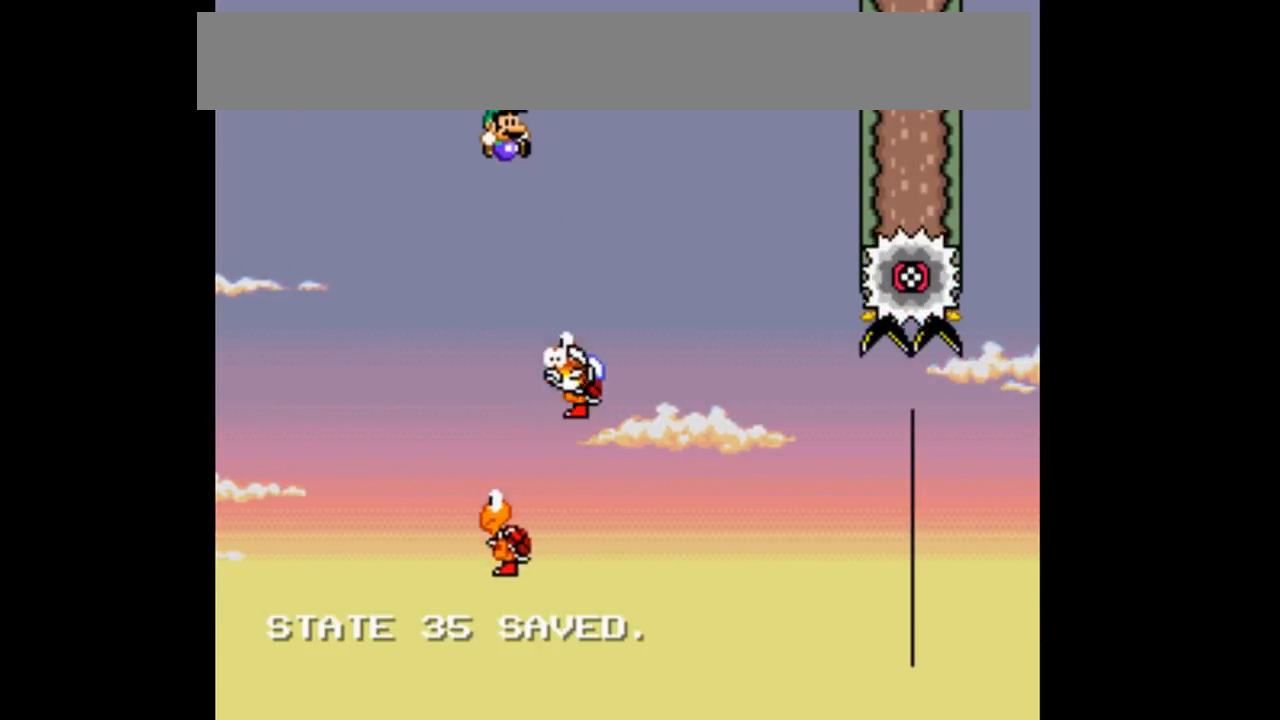
{"buttons": ["Y", "DPAD_RIGHT"], "events": [[33, "DPAD_RIGHT", "up"], [300, "B", "up"], [300, "DPAD_RIGHT", "down"]]}
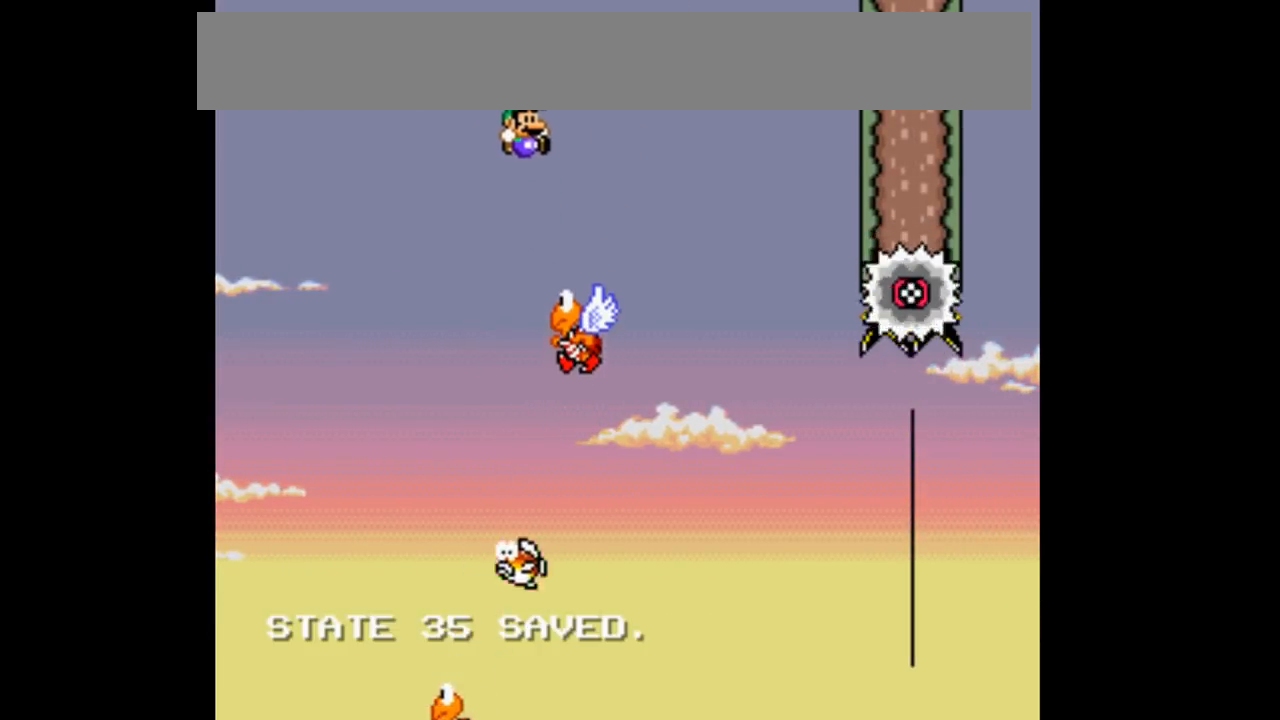
{"buttons": ["Y", "DPAD_RIGHT"], "events": []}
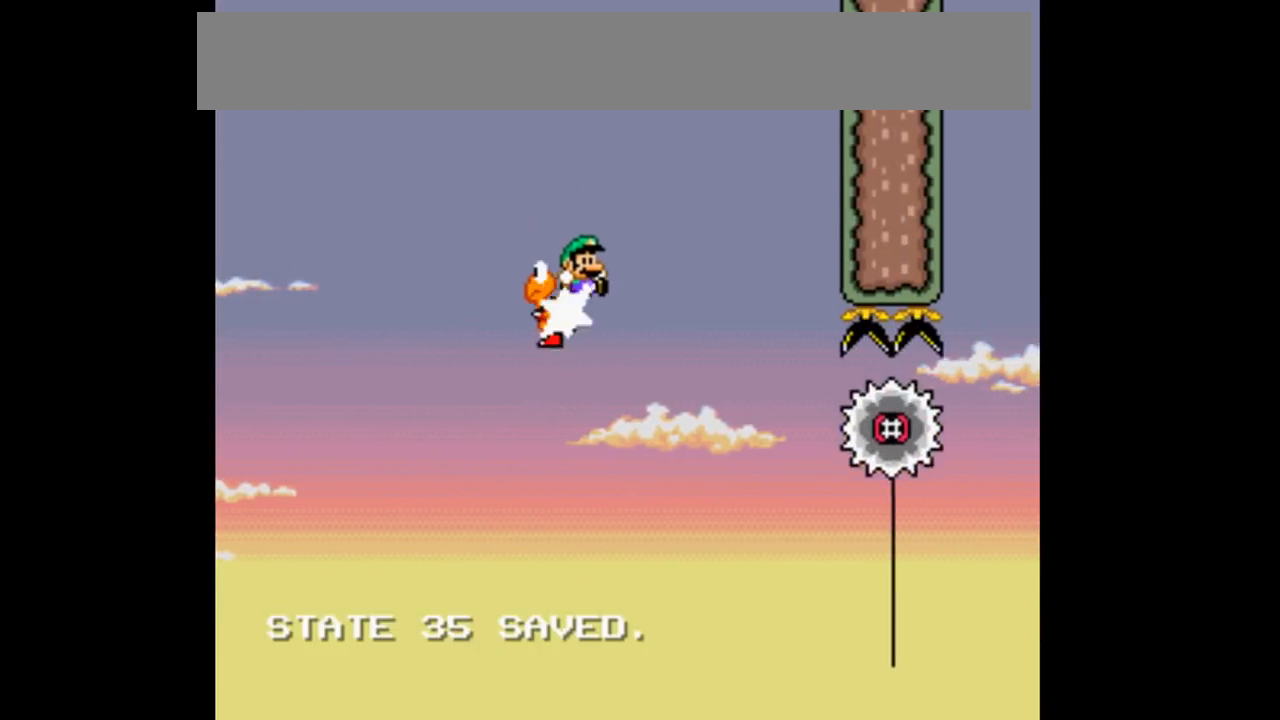
{"buttons": ["Y", "DPAD_RIGHT"], "events": [[100, "B", "down"], [367, "B", "up"]]}
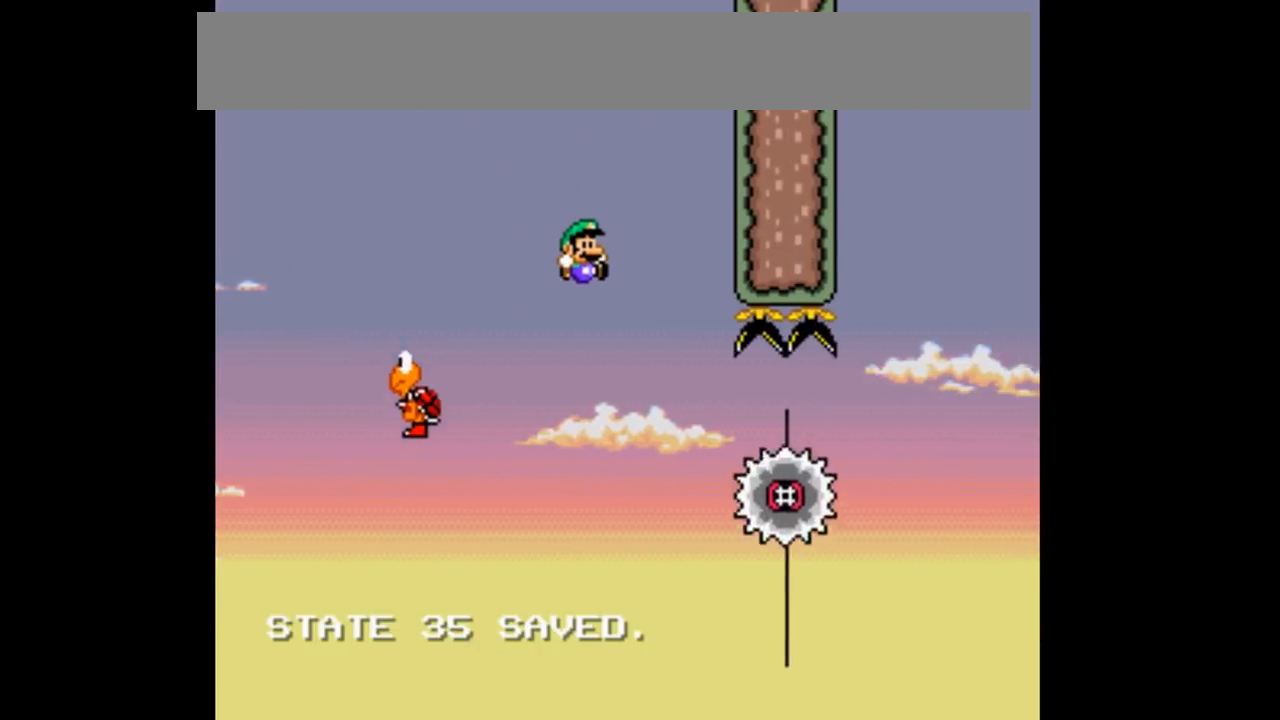
{"buttons": ["Y", "DPAD_RIGHT"], "events": []}
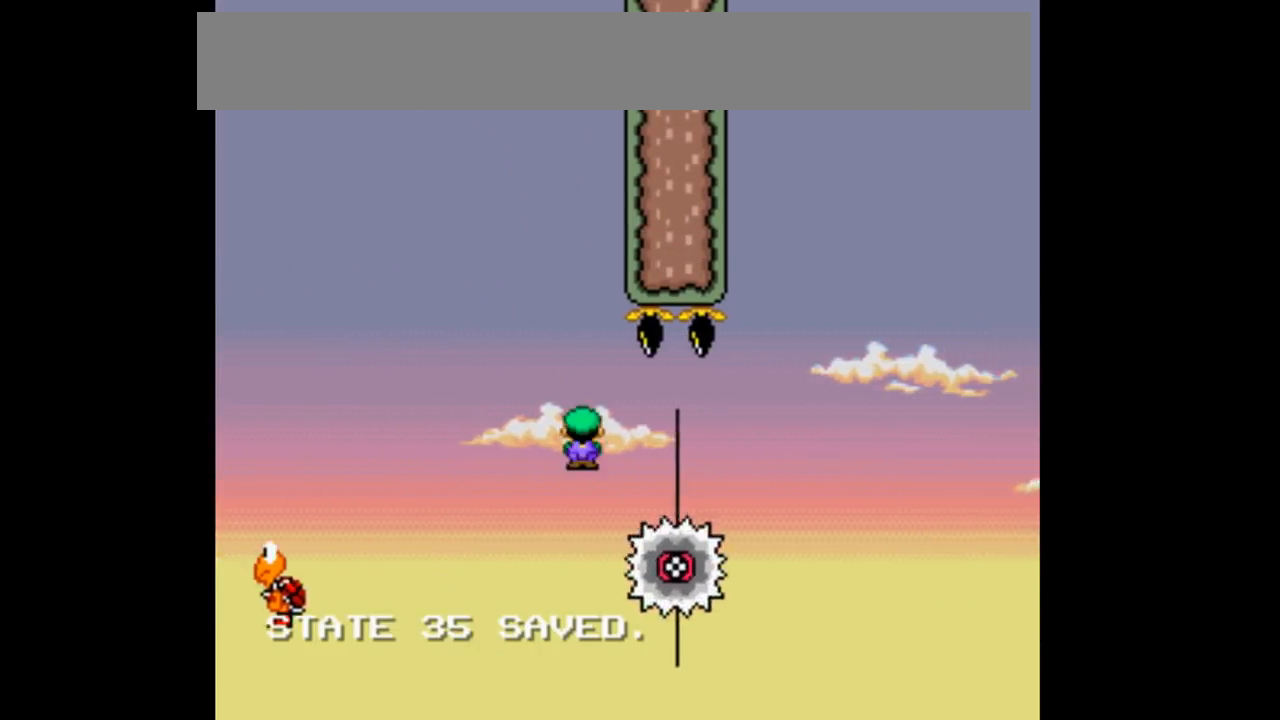
{"buttons": ["B", "Y", "DPAD_RIGHT"], "events": [[67, "B", "down"]]}
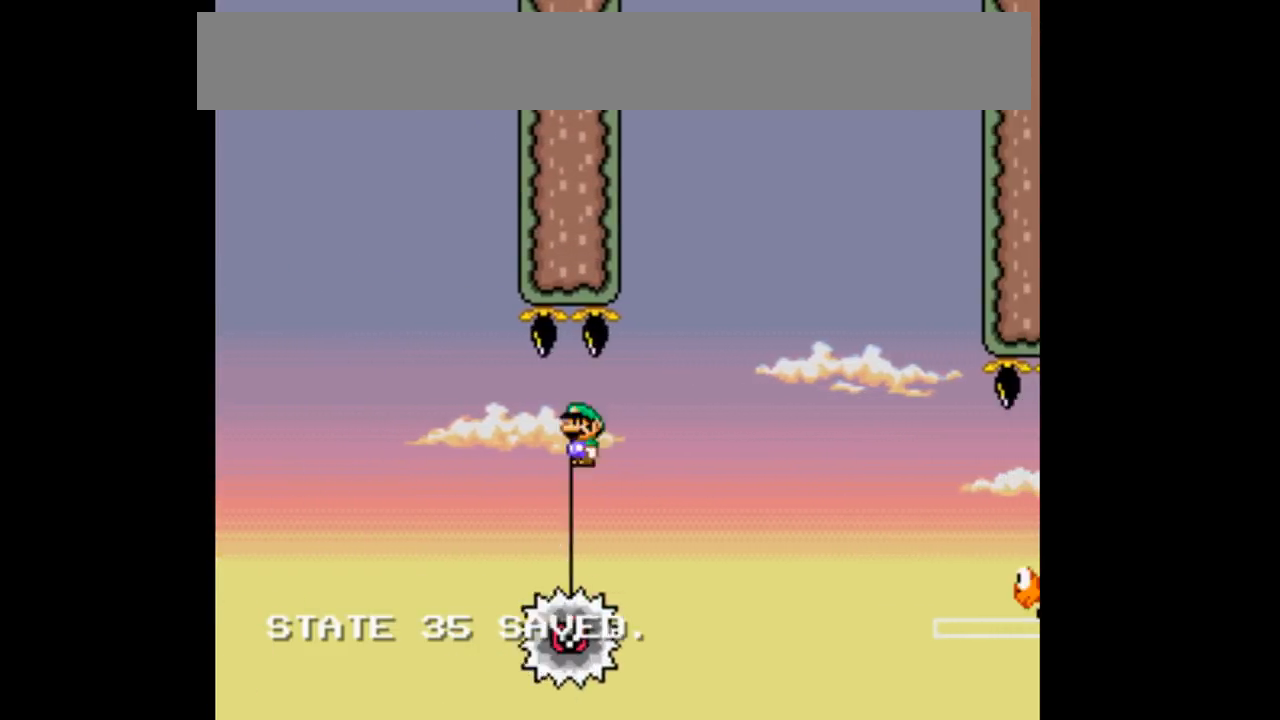
{"buttons": ["B", "Y", "DPAD_RIGHT"], "events": []}
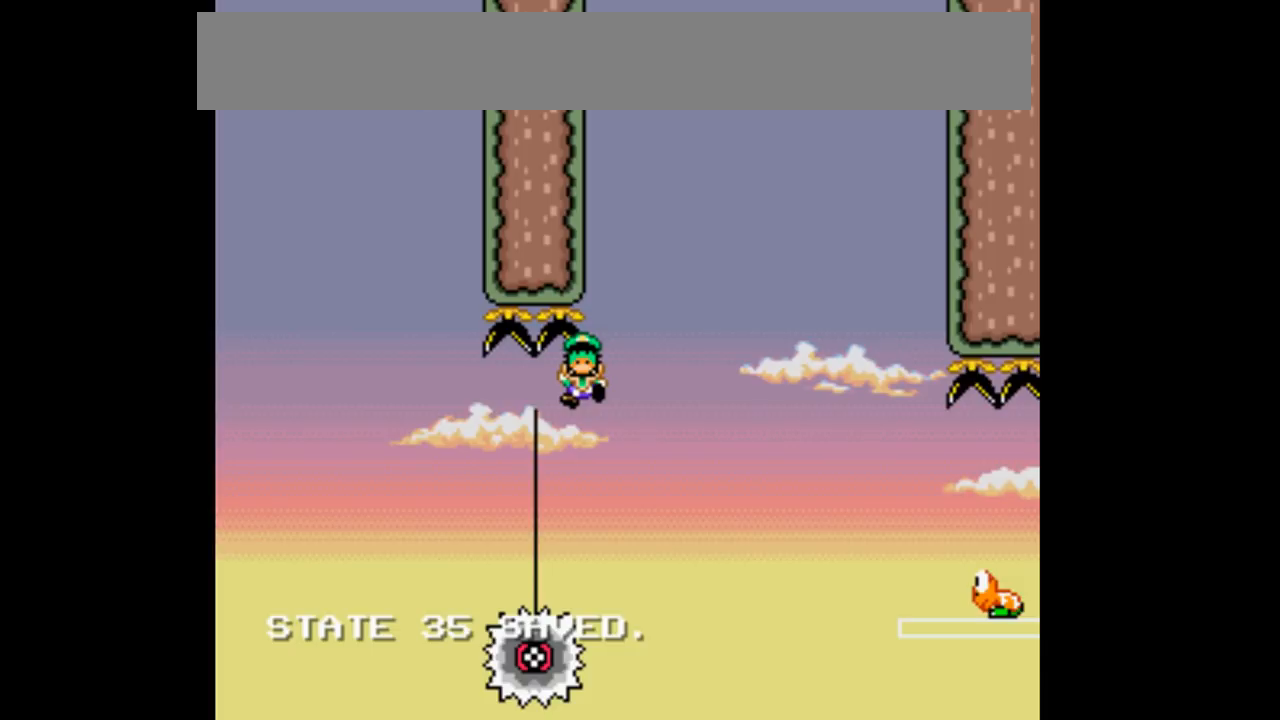
{"buttons": ["B", "Y"], "events": [[433, "DPAD_RIGHT", "up"]]}
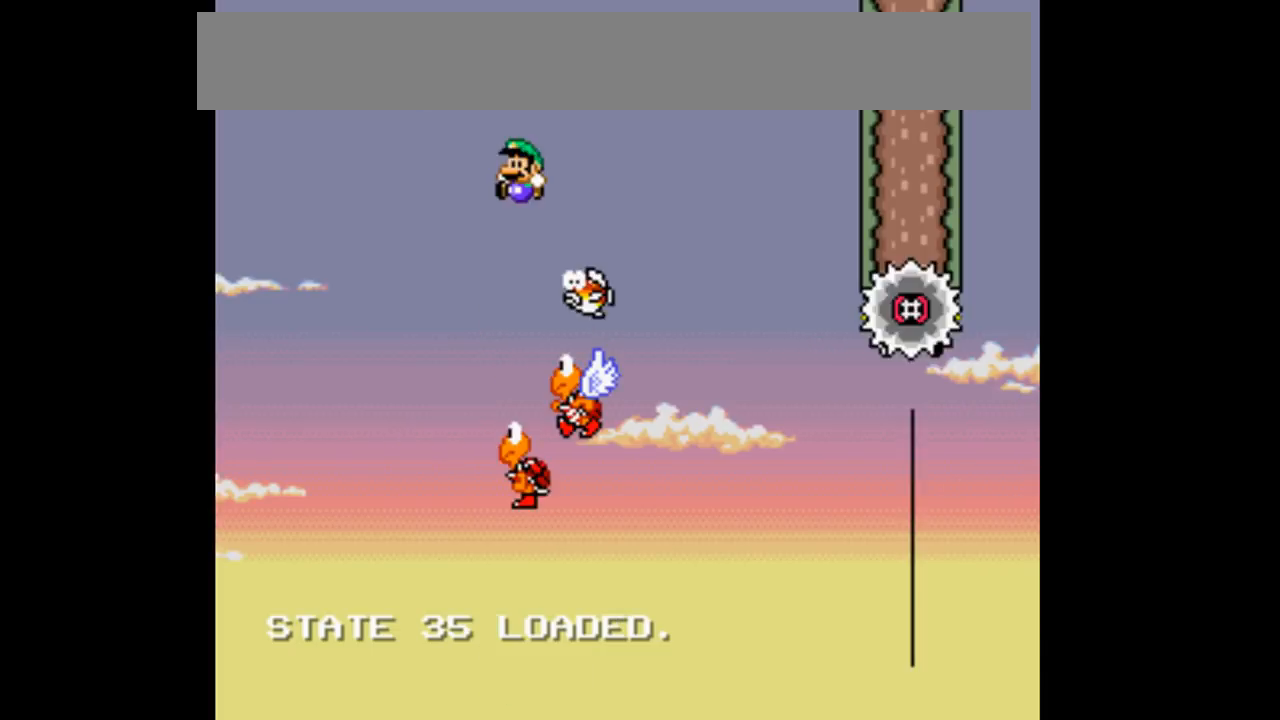
{"buttons": ["B", "Y"], "events": [[67, "DPAD_RIGHT", "down"], [433, "DPAD_RIGHT", "up"]]}
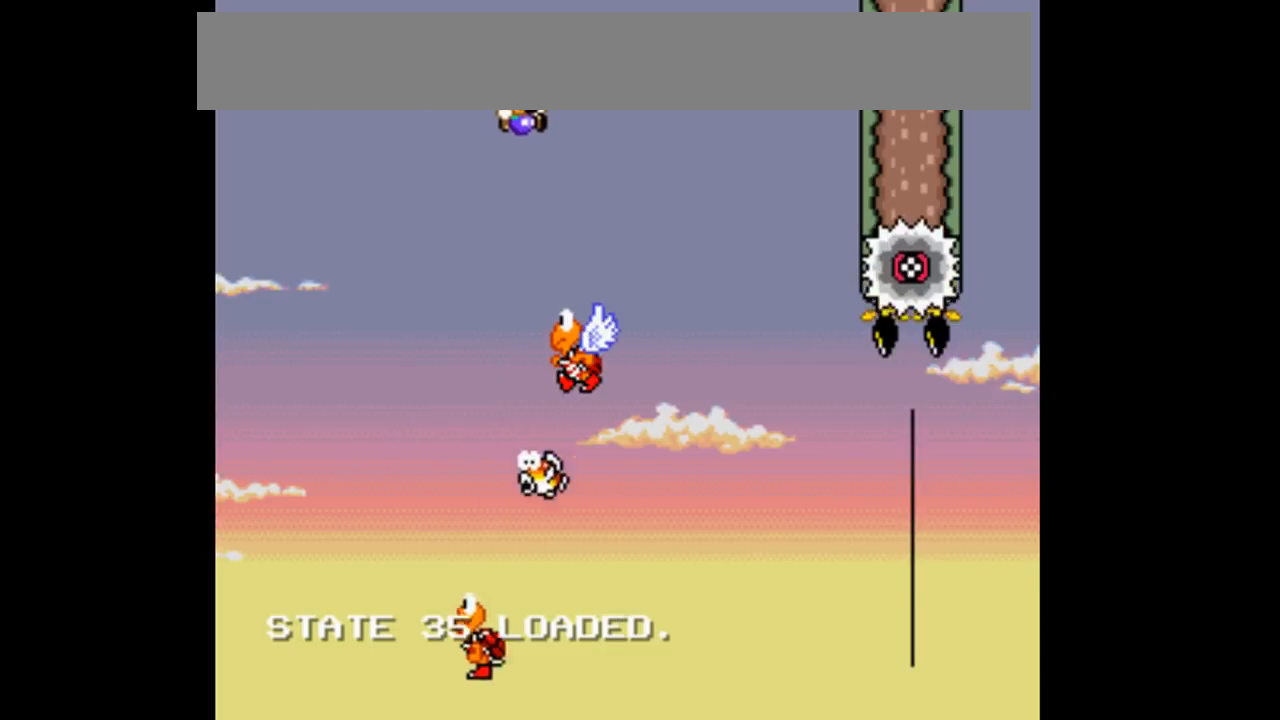
{"buttons": ["B", "Y"], "events": []}
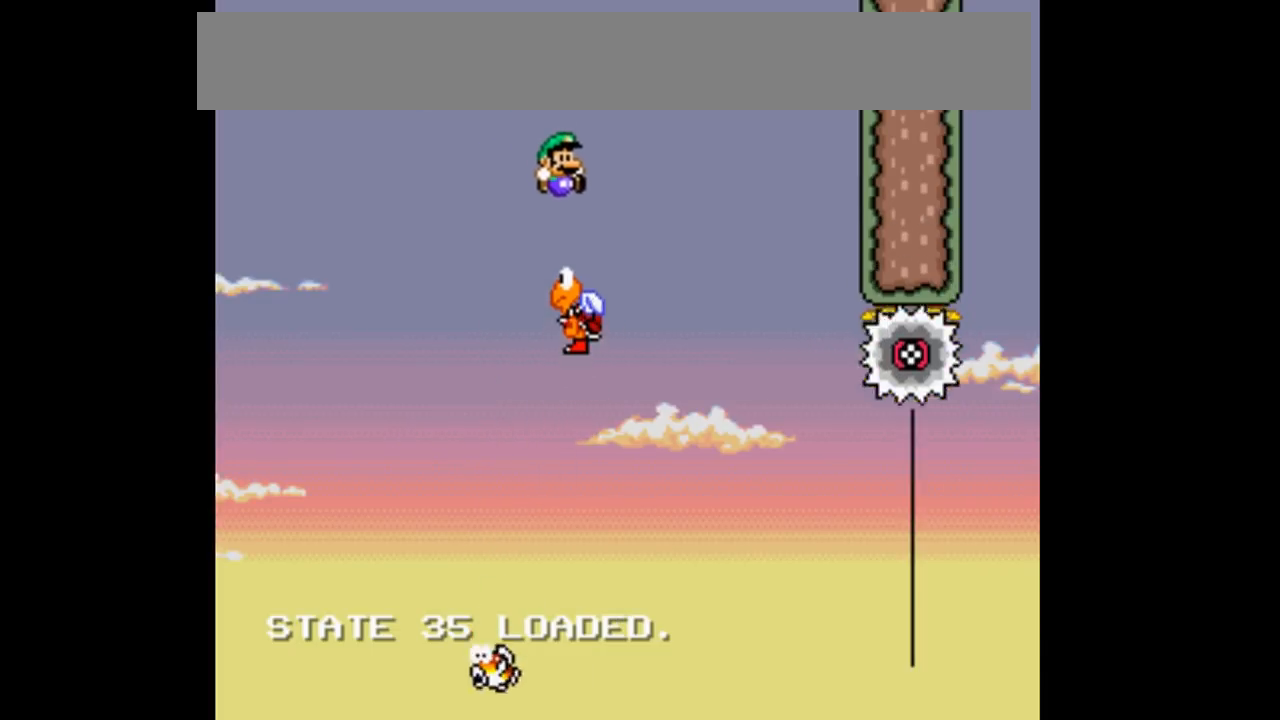
{"buttons": ["B", "Y", "DPAD_RIGHT"], "events": [[67, "B", "up"], [67, "DPAD_RIGHT", "down"], [467, "B", "down"]]}
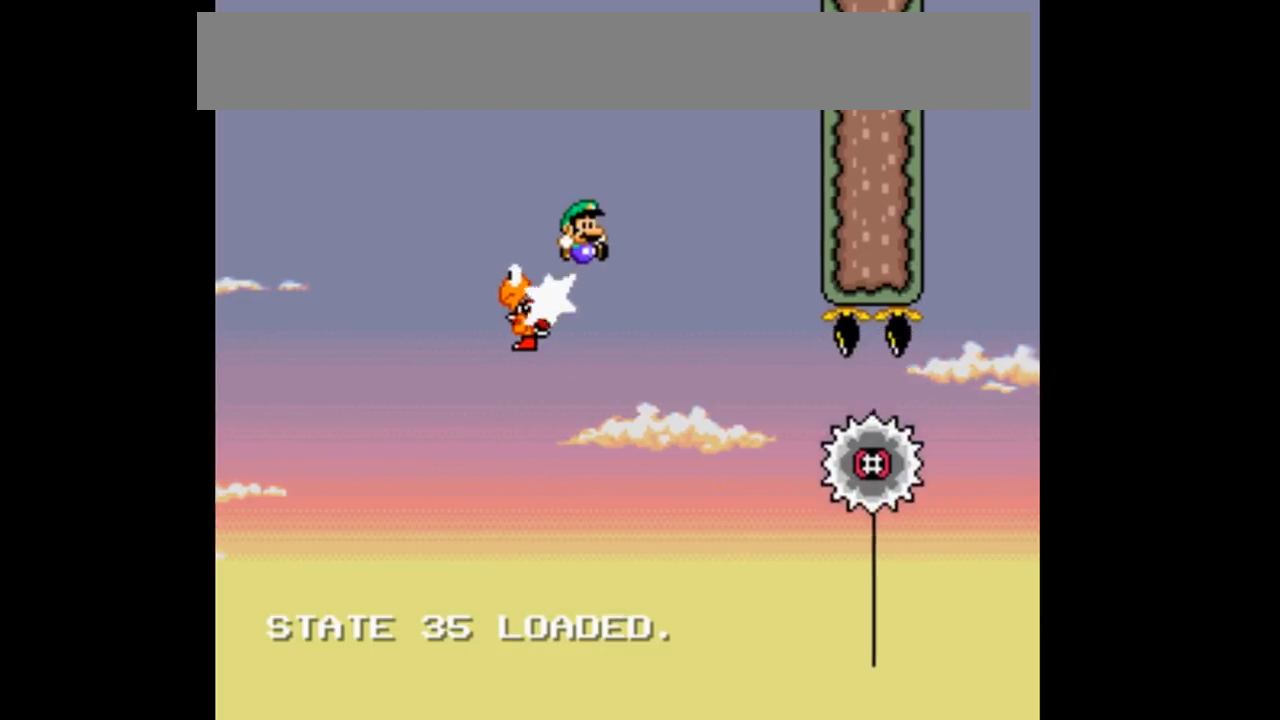
{"buttons": ["Y", "DPAD_RIGHT"], "events": [[133, "B", "up"]]}
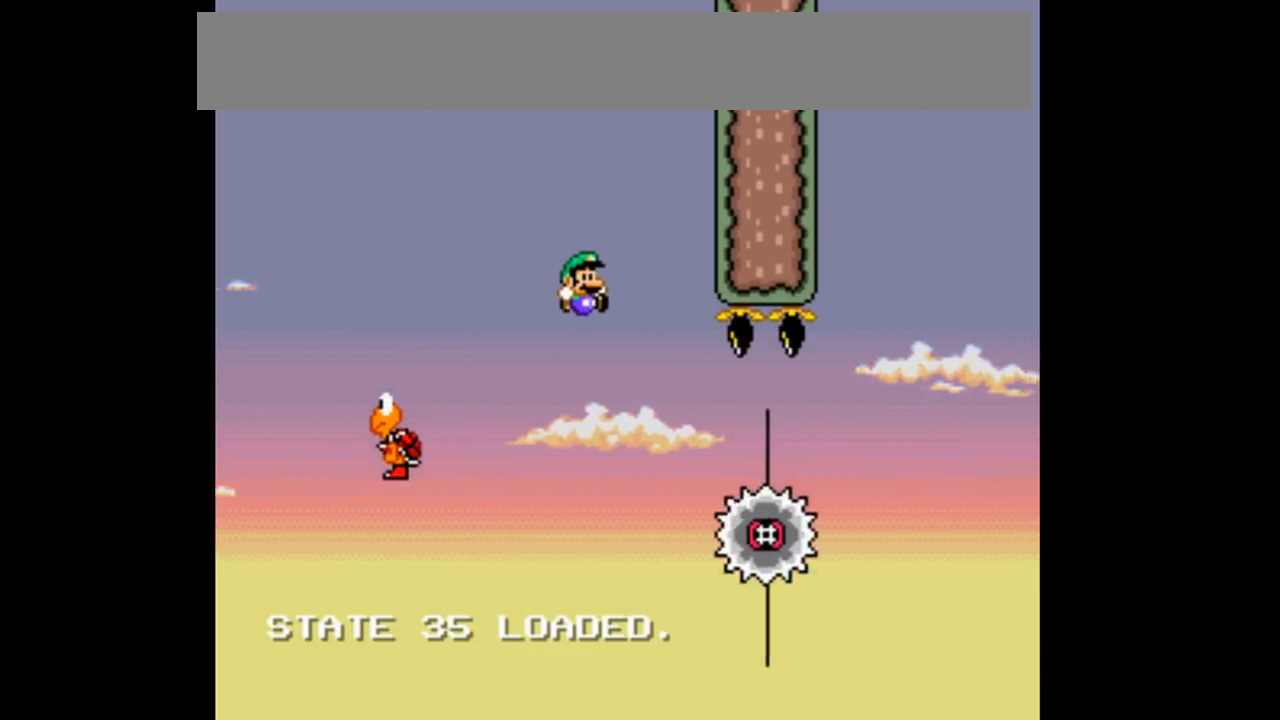
{"buttons": ["Y", "DPAD_RIGHT"], "events": []}
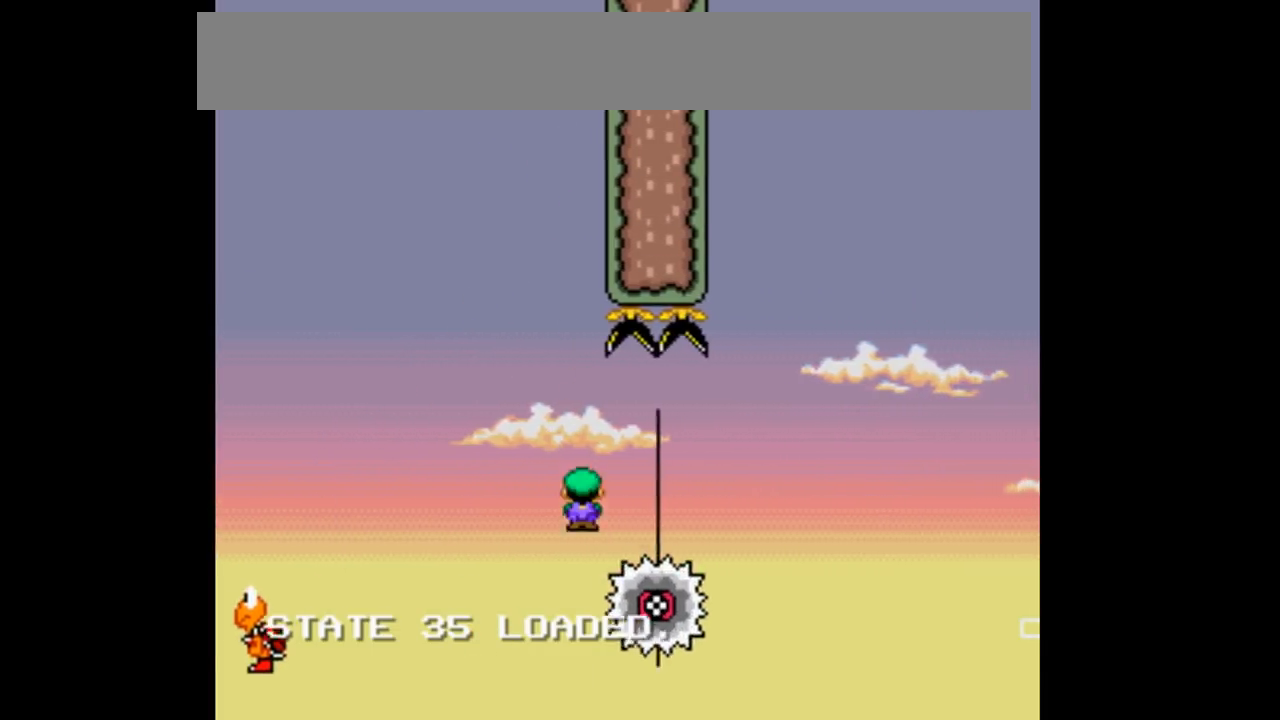
{"buttons": ["B", "Y", "DPAD_RIGHT"], "events": [[133, "B", "down"]]}
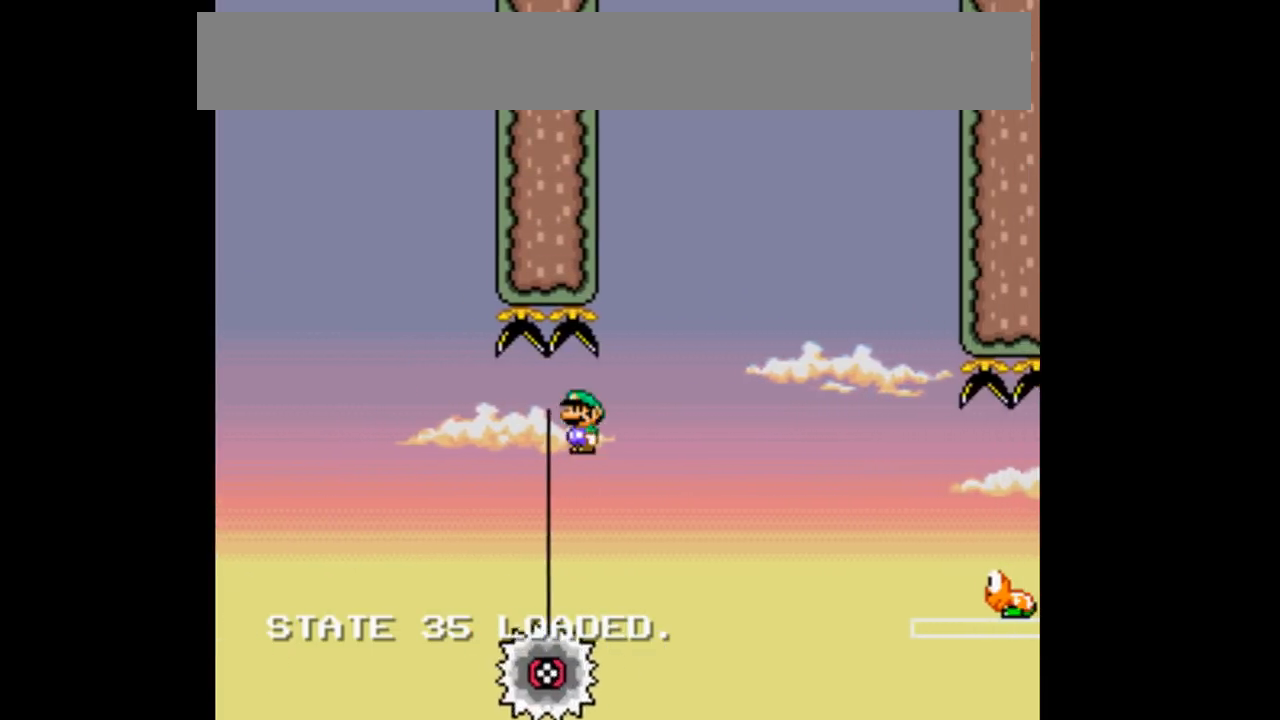
{"buttons": ["B", "Y", "DPAD_RIGHT"], "events": []}
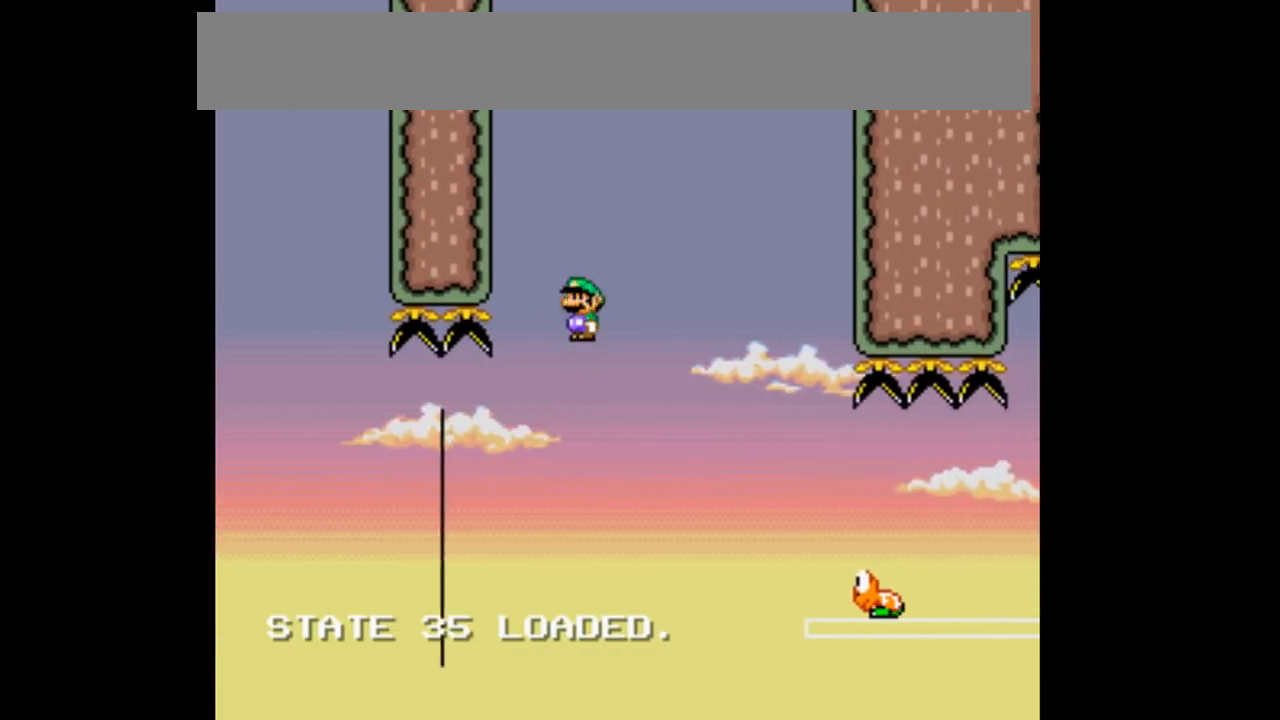
{"buttons": ["B", "Y", "DPAD_RIGHT"], "events": []}
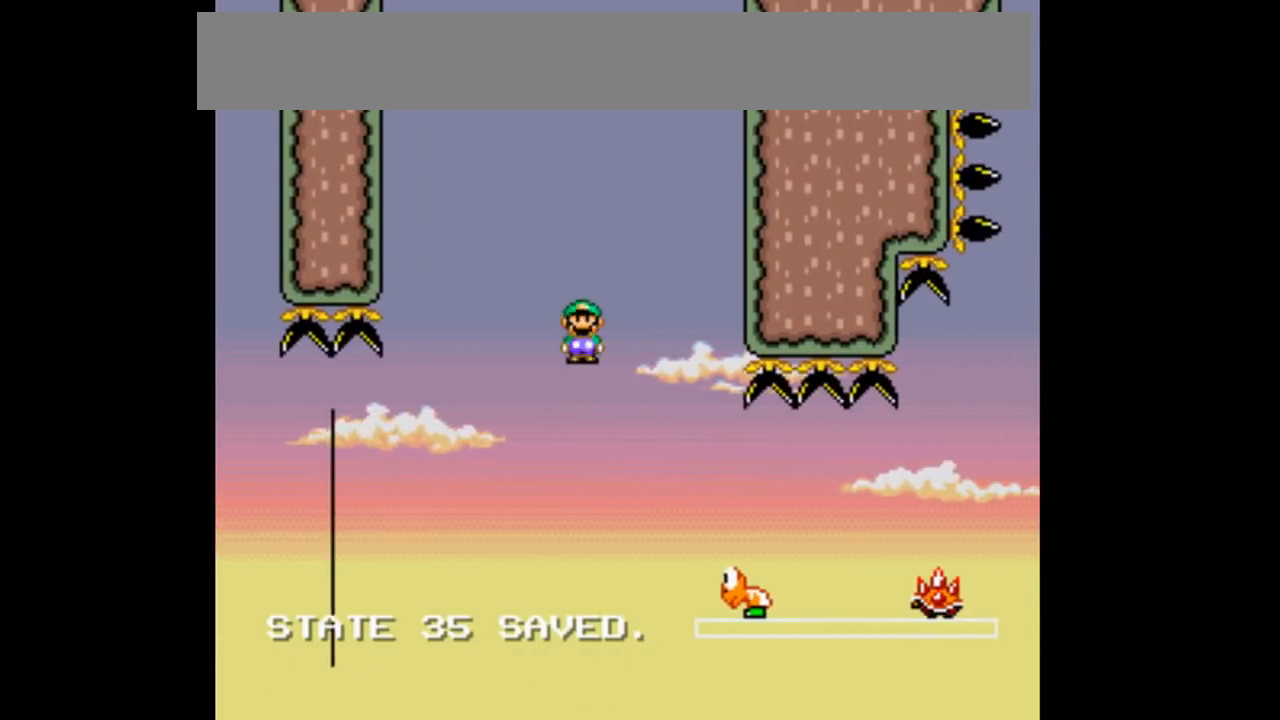
{"buttons": ["B", "Y", "DPAD_RIGHT"]}
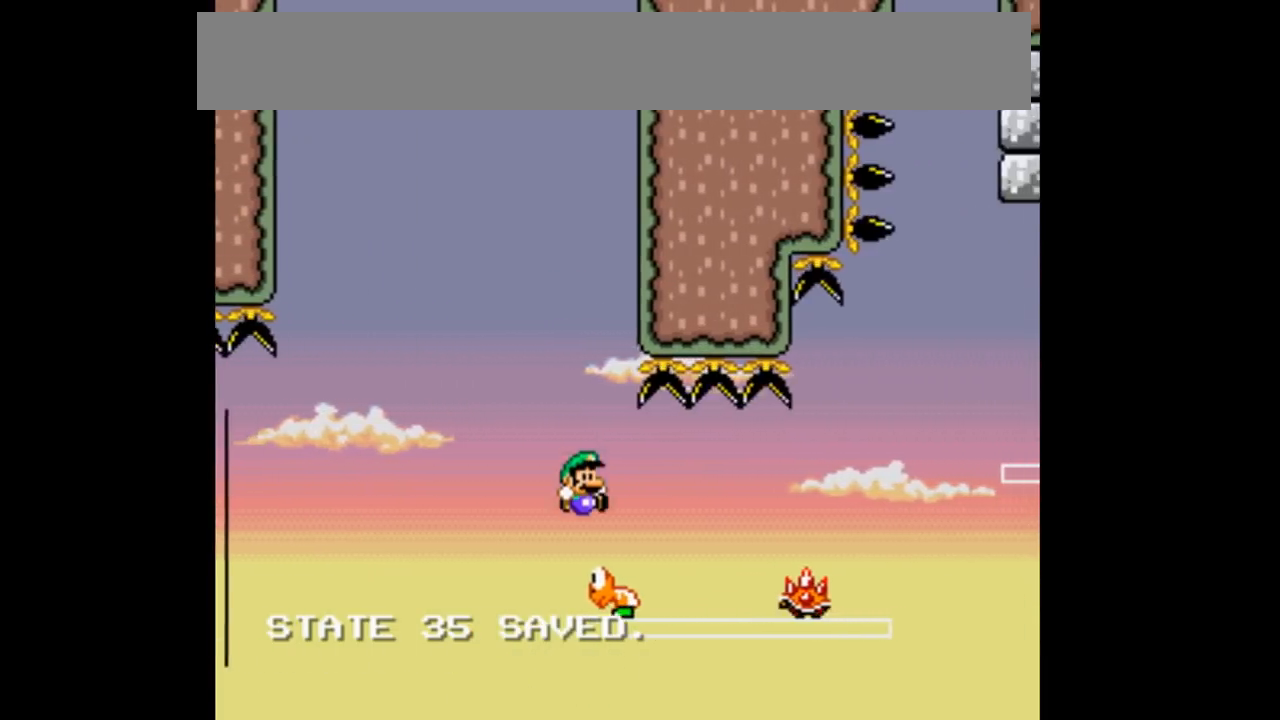
{"buttons": ["Y", "DPAD_RIGHT"], "events": [[233, "B", "up"]]}
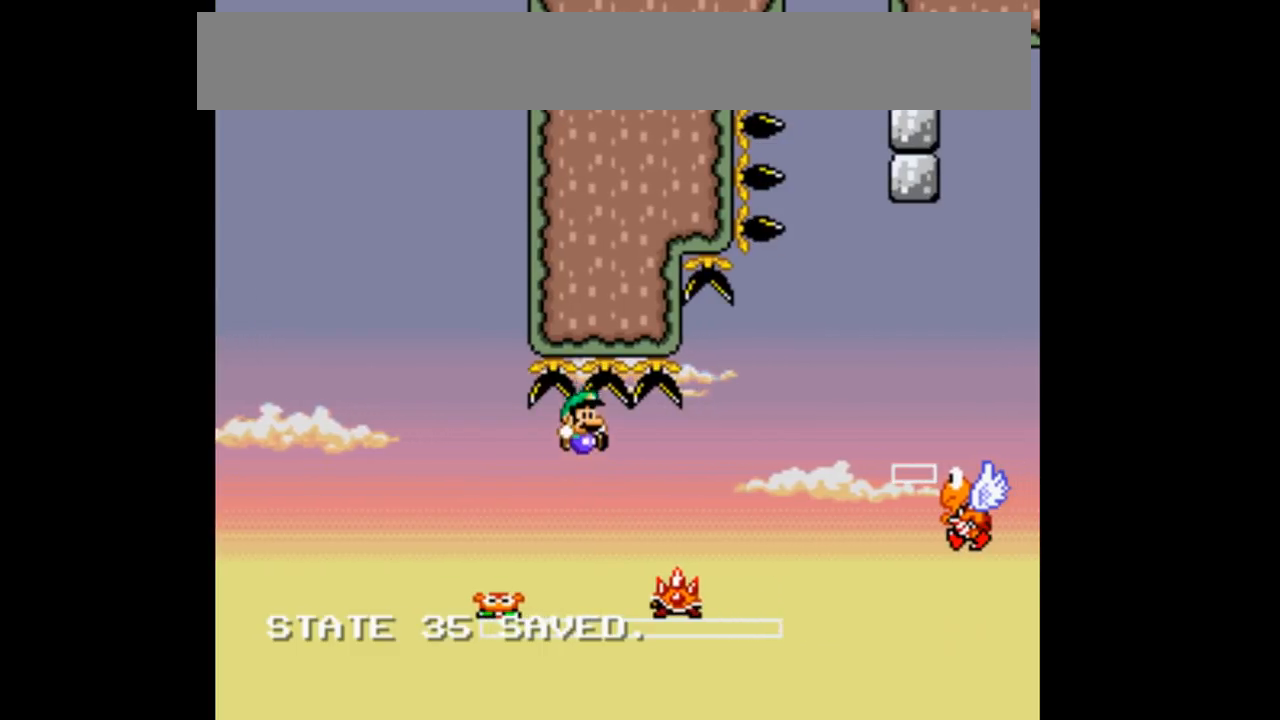
{"buttons": ["B", "Y", "DPAD_RIGHT"], "events": [[400, "B", "down"]]}
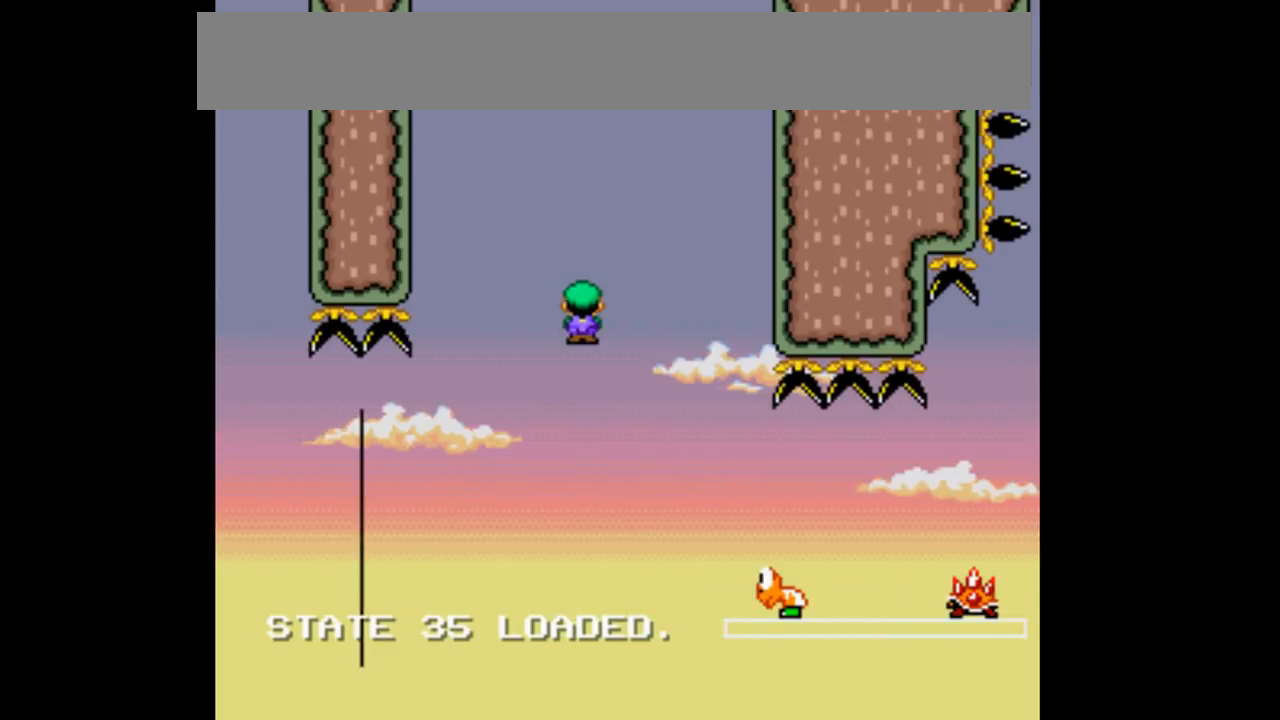
{"buttons": ["B", "Y", "DPAD_RIGHT"]}
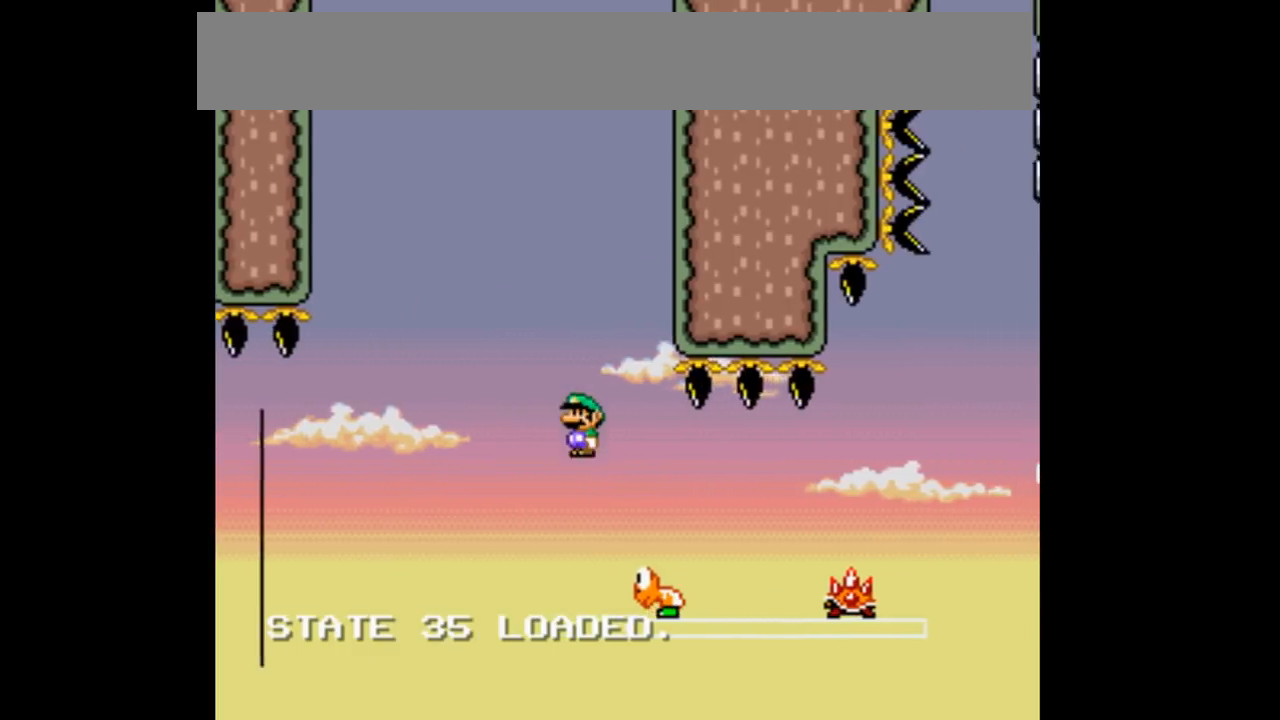
{"buttons": ["Y"], "events": [[100, "L1", "down"], [167, "L1", "up"], [267, "B", "up"], [467, "DPAD_RIGHT", "up"]]}
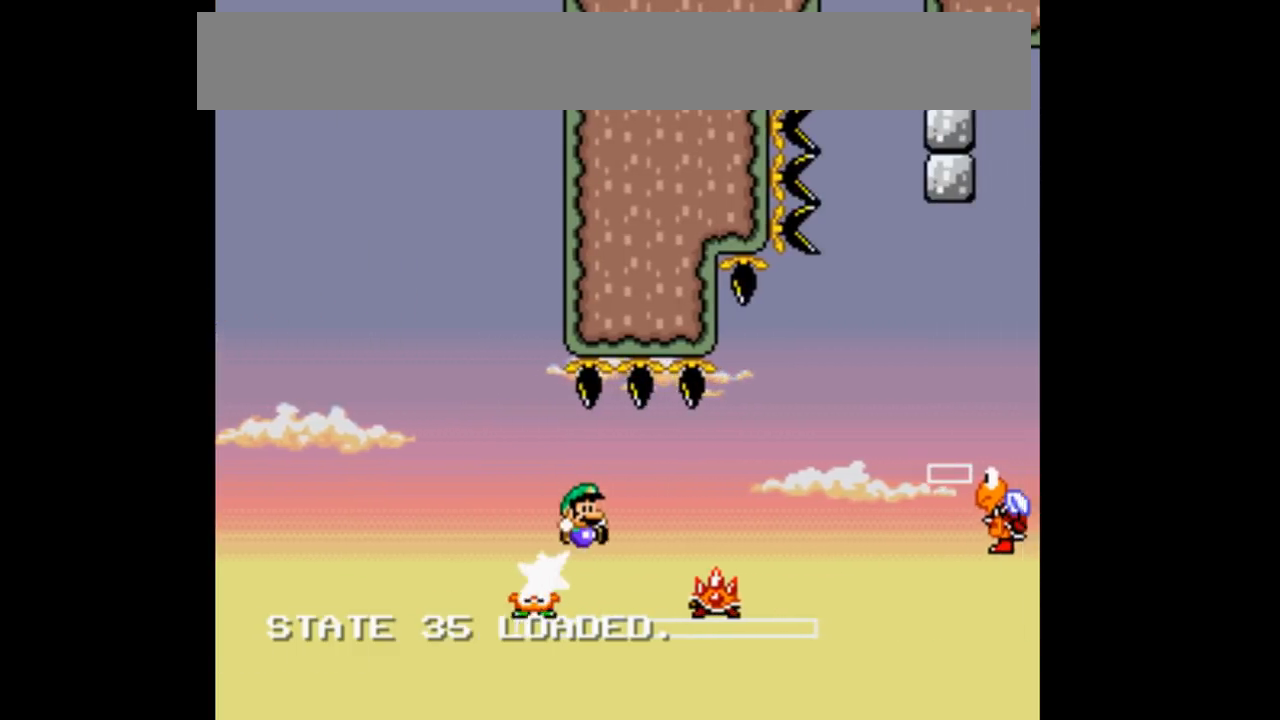
{"buttons": ["B", "Y", "DPAD_RIGHT"], "events": [[267, "B", "down"], [367, "DPAD_RIGHT", "down"]]}
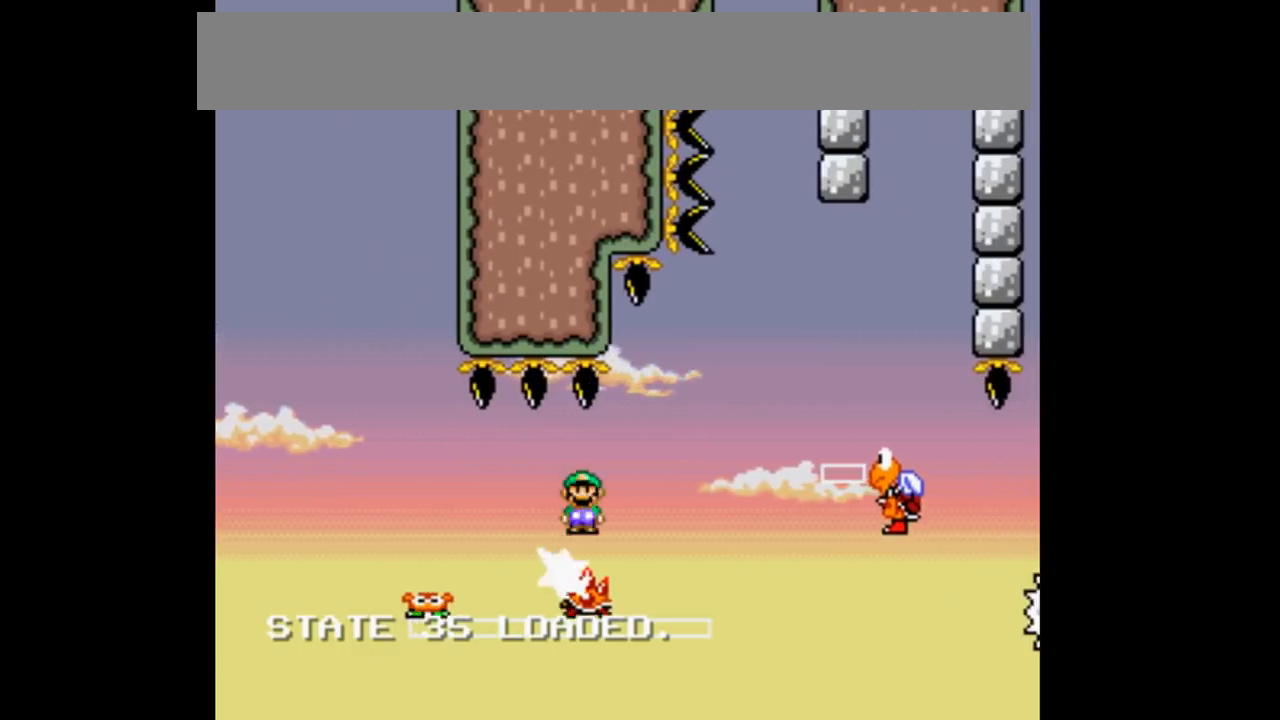
{"buttons": ["B", "Y", "DPAD_RIGHT"], "events": []}
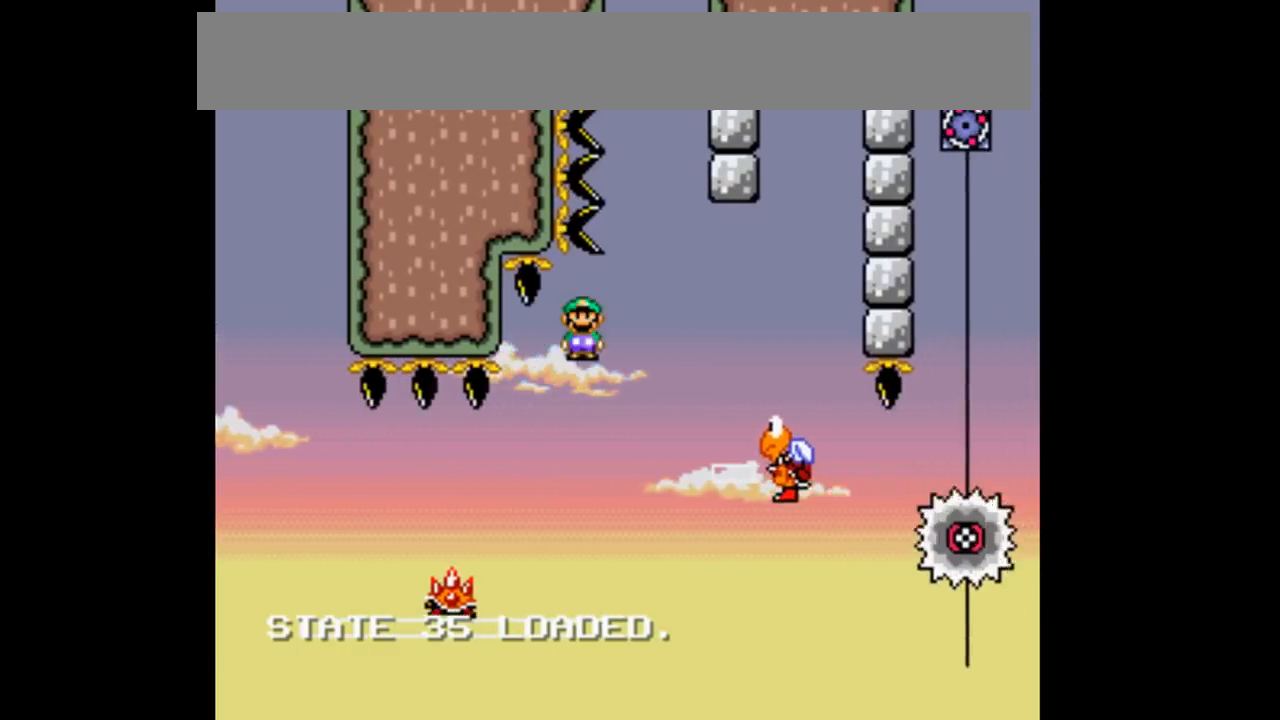
{"buttons": ["B", "Y", "DPAD_RIGHT"], "events": []}